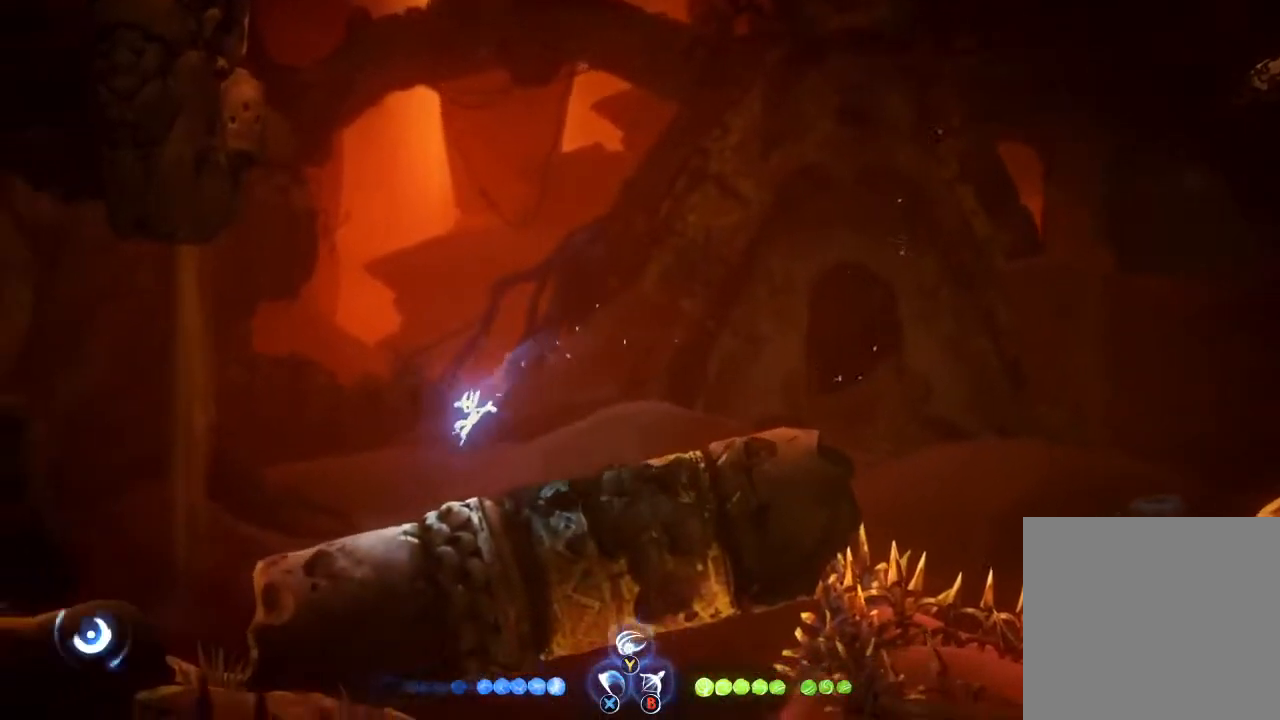
Gameplay with a controller (Xbox layout); each line is a JSON object with the inputs held at the frame after it. "events" lists button and stick changes between this image and that frame as [ms after this image, input, new state], when the widget could be followed in between.
{"buttons": [], "left_stick": "left", "right_stick": "center", "events": [[300, "R1", "down"], [467, "R1", "up"]]}
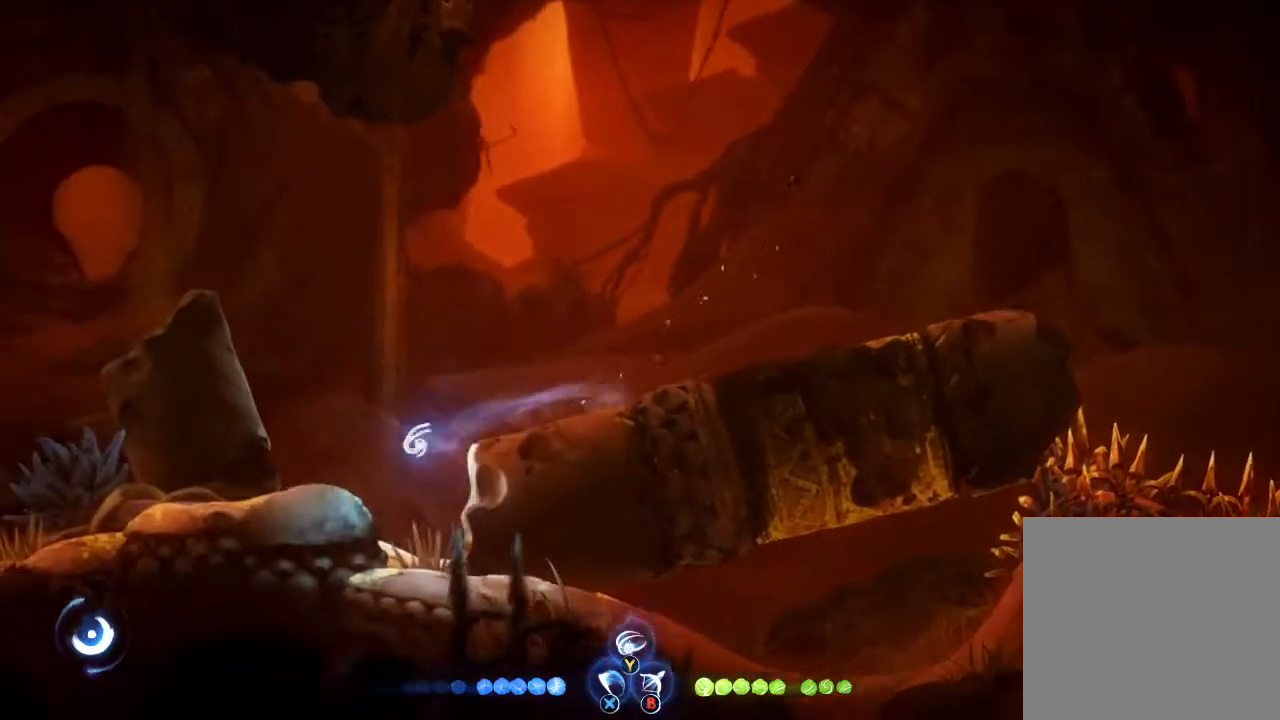
{"buttons": [], "left_stick": "left", "right_stick": "center", "events": [[267, "R1", "down"], [467, "R1", "up"]]}
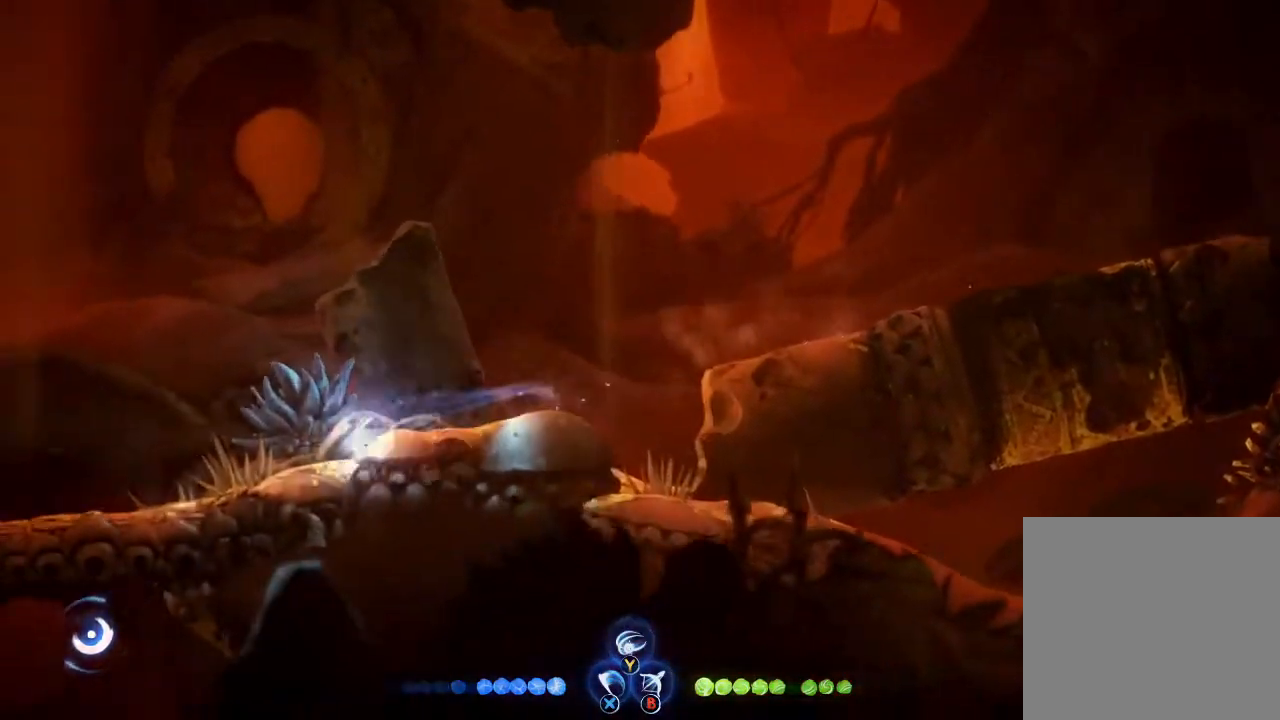
{"buttons": [], "left_stick": "left", "right_stick": "center", "events": [[167, "R1", "down"], [333, "R1", "up"]]}
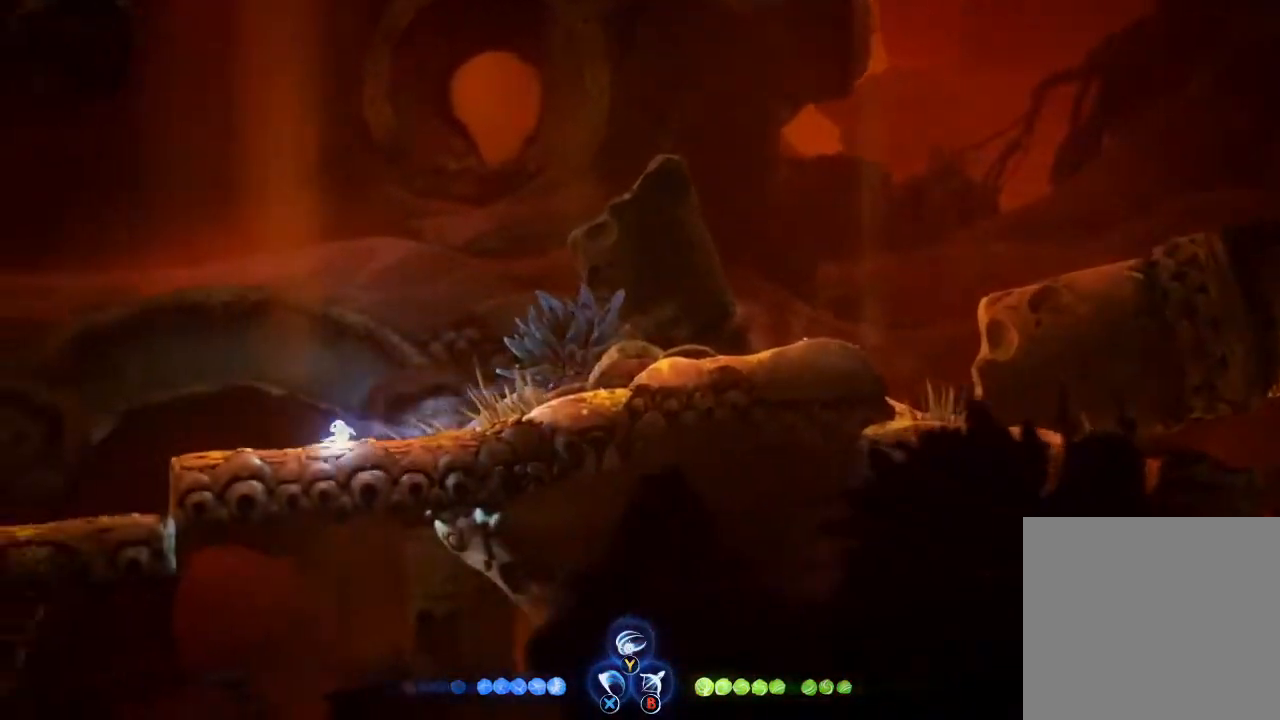
{"buttons": [], "left_stick": "left", "right_stick": "center", "events": [[167, "R1", "down"], [367, "R1", "up"]]}
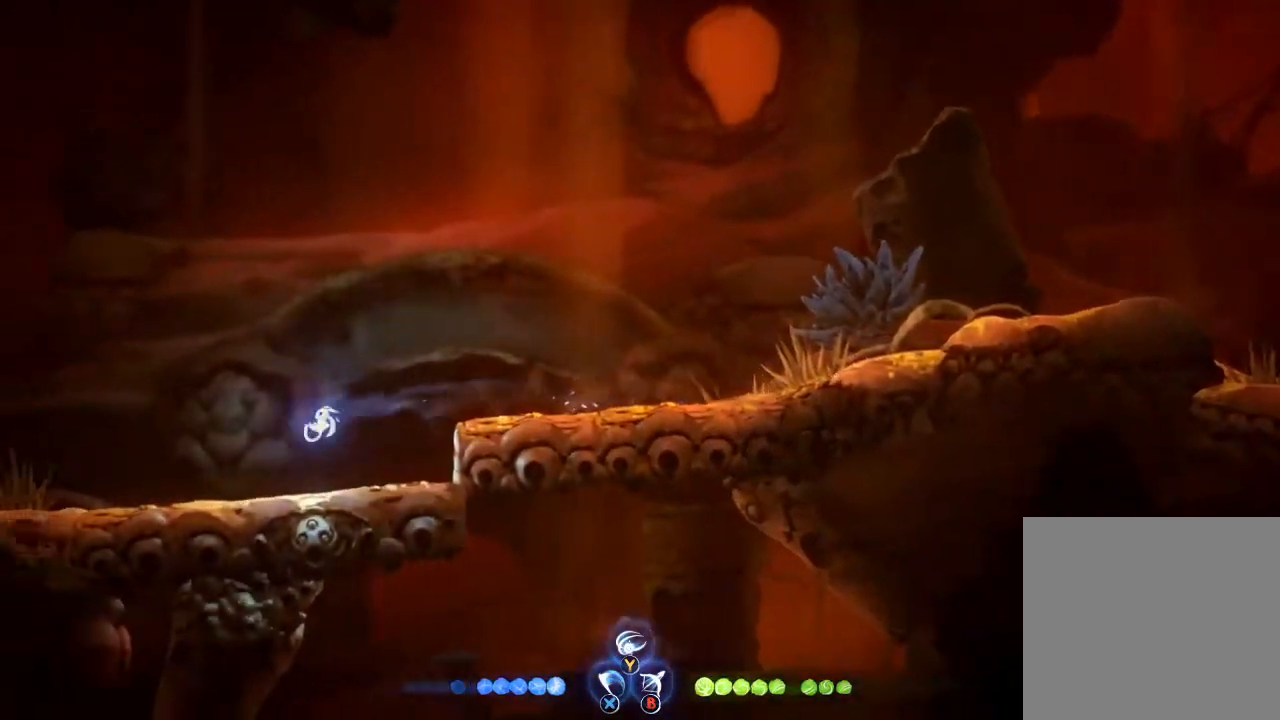
{"buttons": [], "left_stick": "left", "right_stick": "center", "events": [[300, "R1", "down"], [467, "R1", "up"]]}
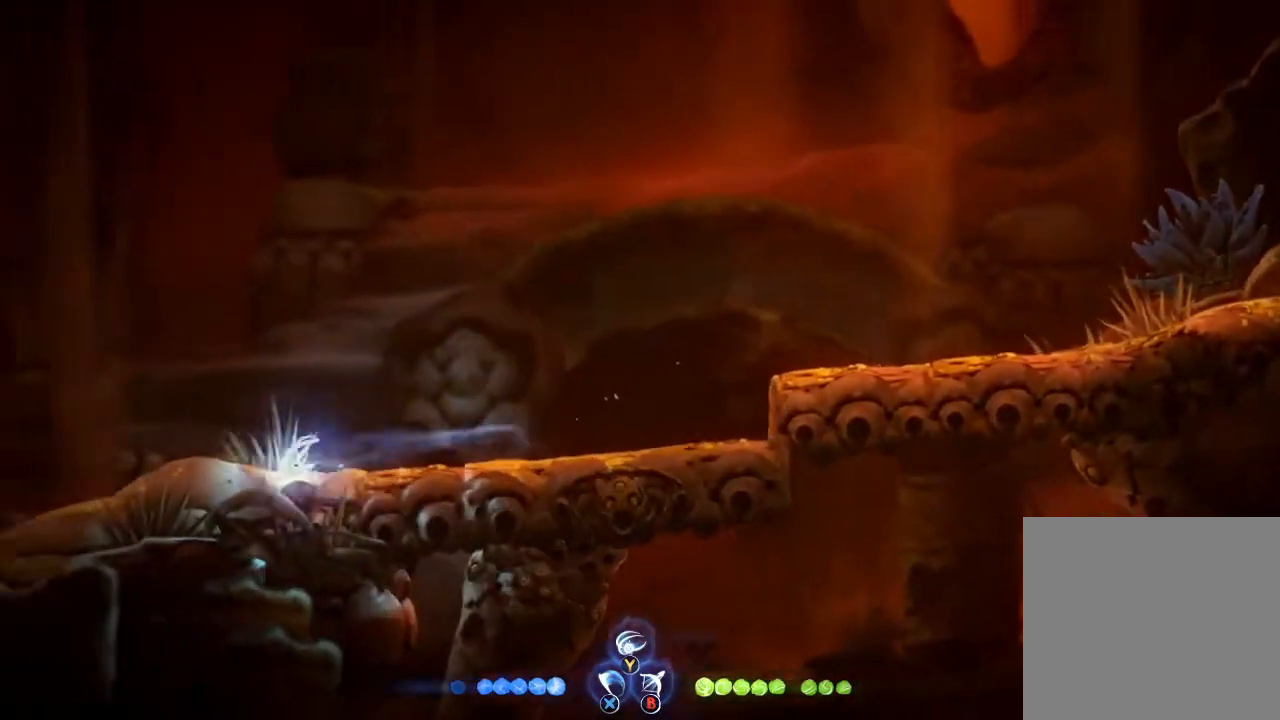
{"buttons": ["R1"], "left_stick": "left", "right_stick": "center", "events": [[233, "R1", "down"], [300, "R1", "up"], [400, "R1", "down"], [433, "R1", "up"], [500, "R1", "down"]]}
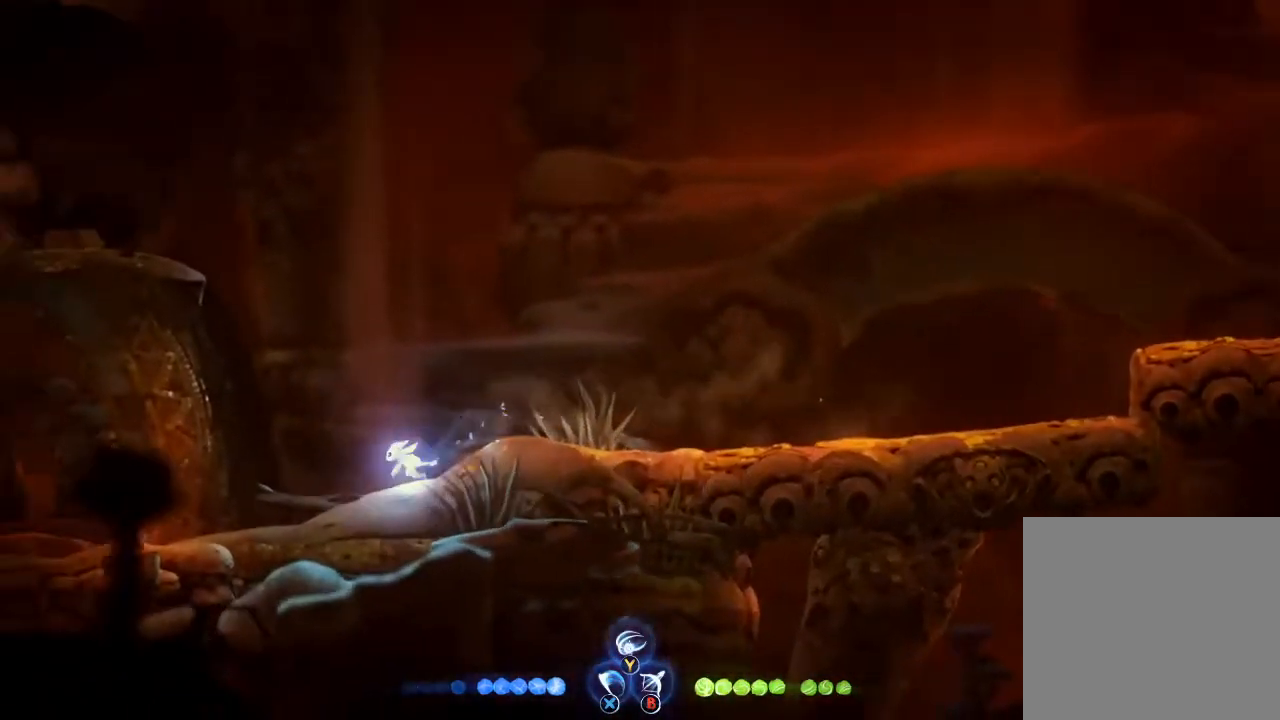
{"buttons": [], "left_stick": "left", "right_stick": "center", "events": [[67, "R1", "up"]]}
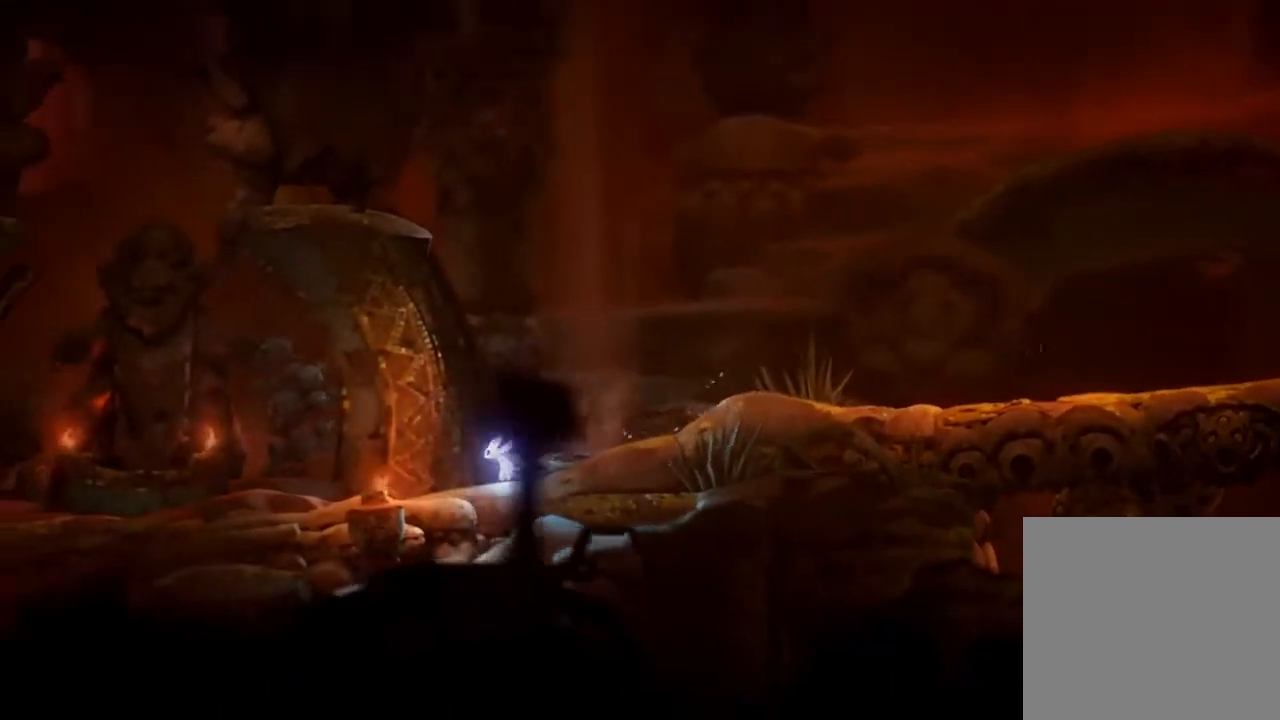
{"buttons": [], "left_stick": "left", "right_stick": "center", "events": []}
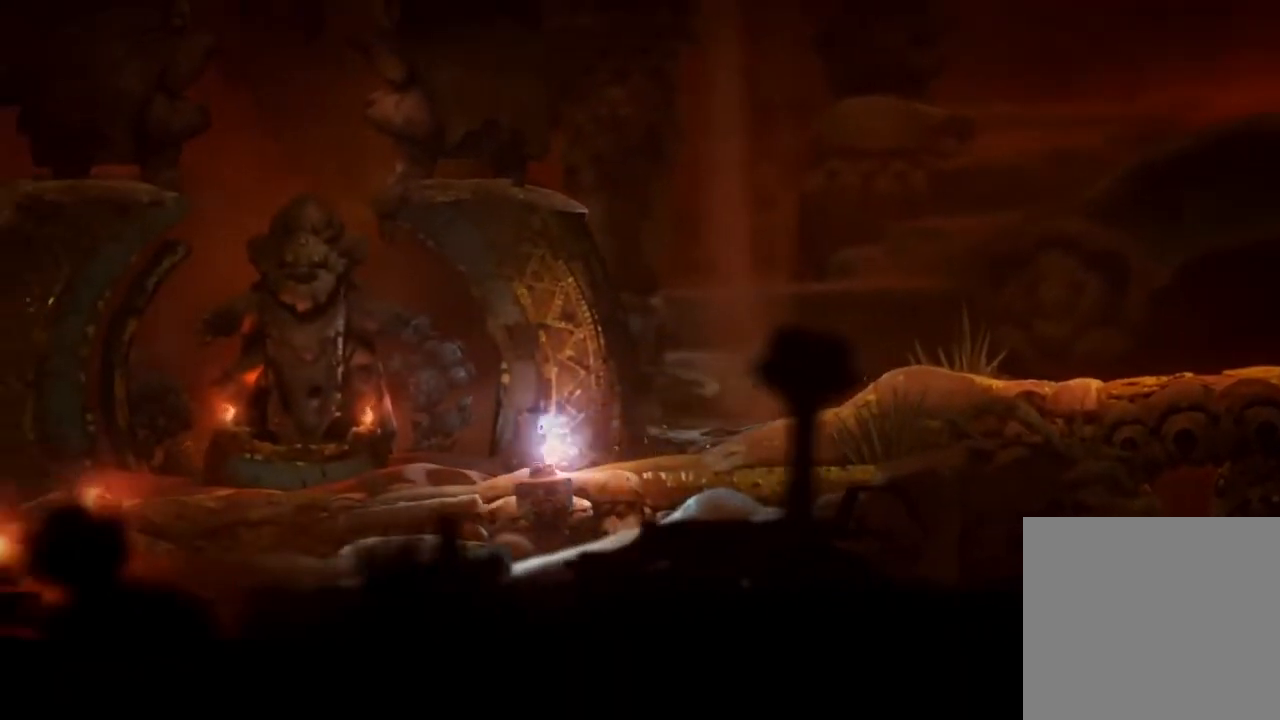
{"buttons": [], "left_stick": "left", "right_stick": "center", "events": []}
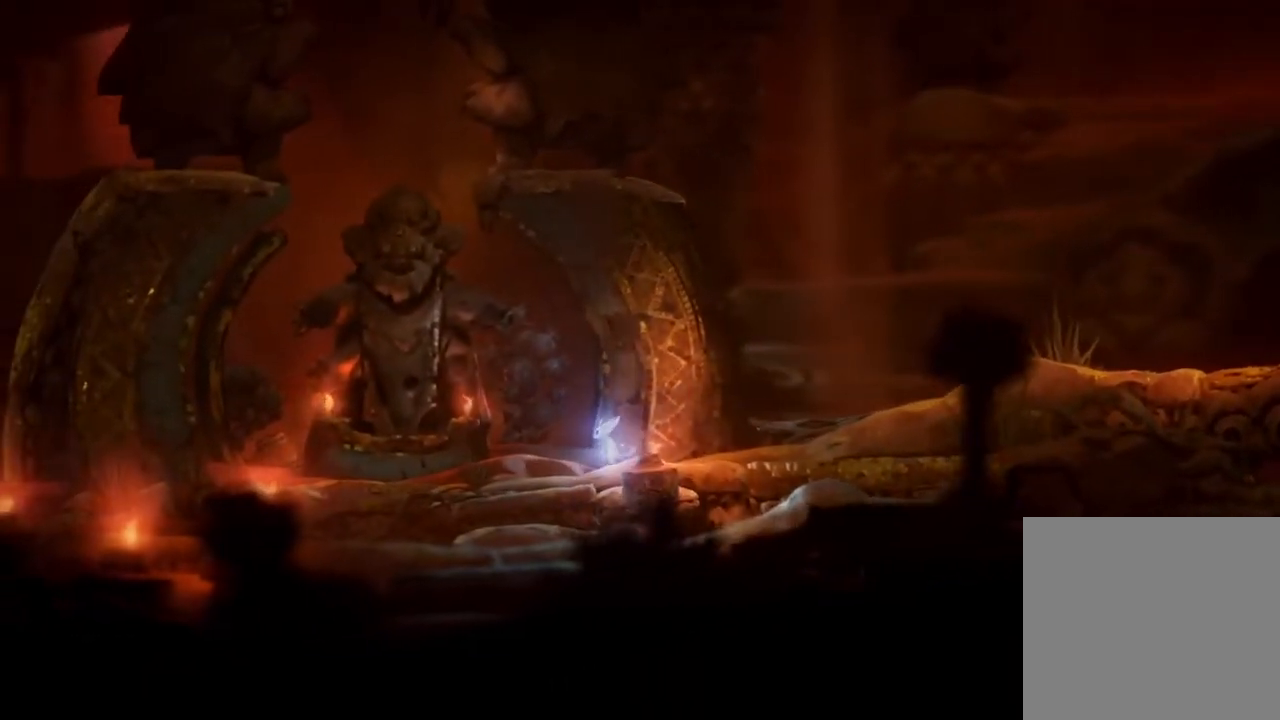
{"buttons": [], "left_stick": "center", "right_stick": "center", "events": [[500, "left_stick", "center"]]}
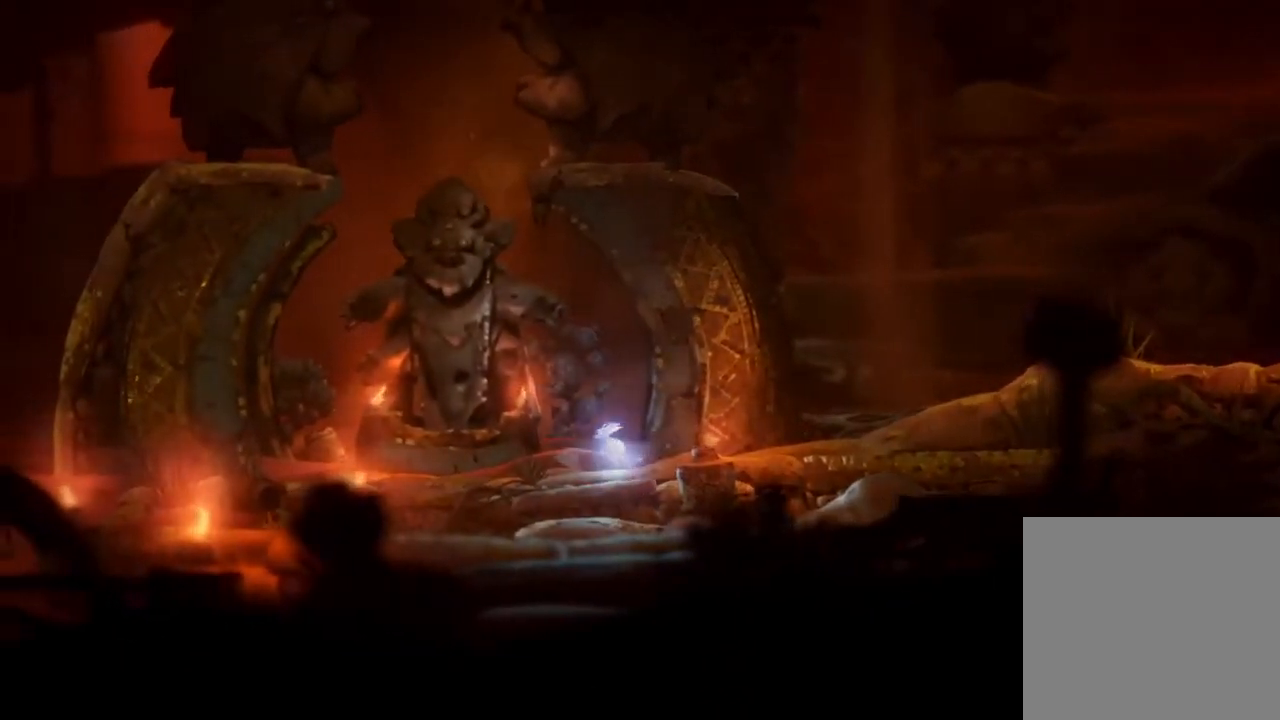
{"buttons": ["L1", "R1"], "left_stick": "center", "right_stick": "center", "events": [[33, "L1", "down"], [67, "R1", "down"]]}
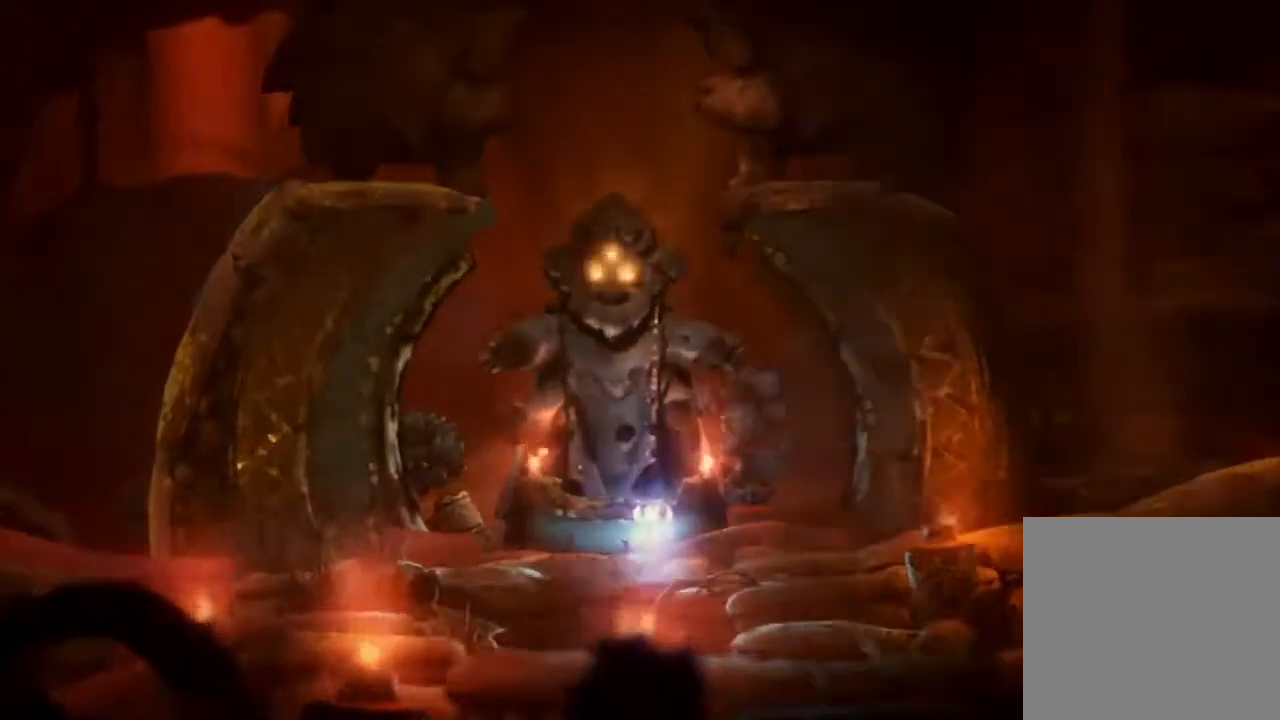
{"buttons": ["L1", "R1"], "left_stick": "center", "right_stick": "center", "events": []}
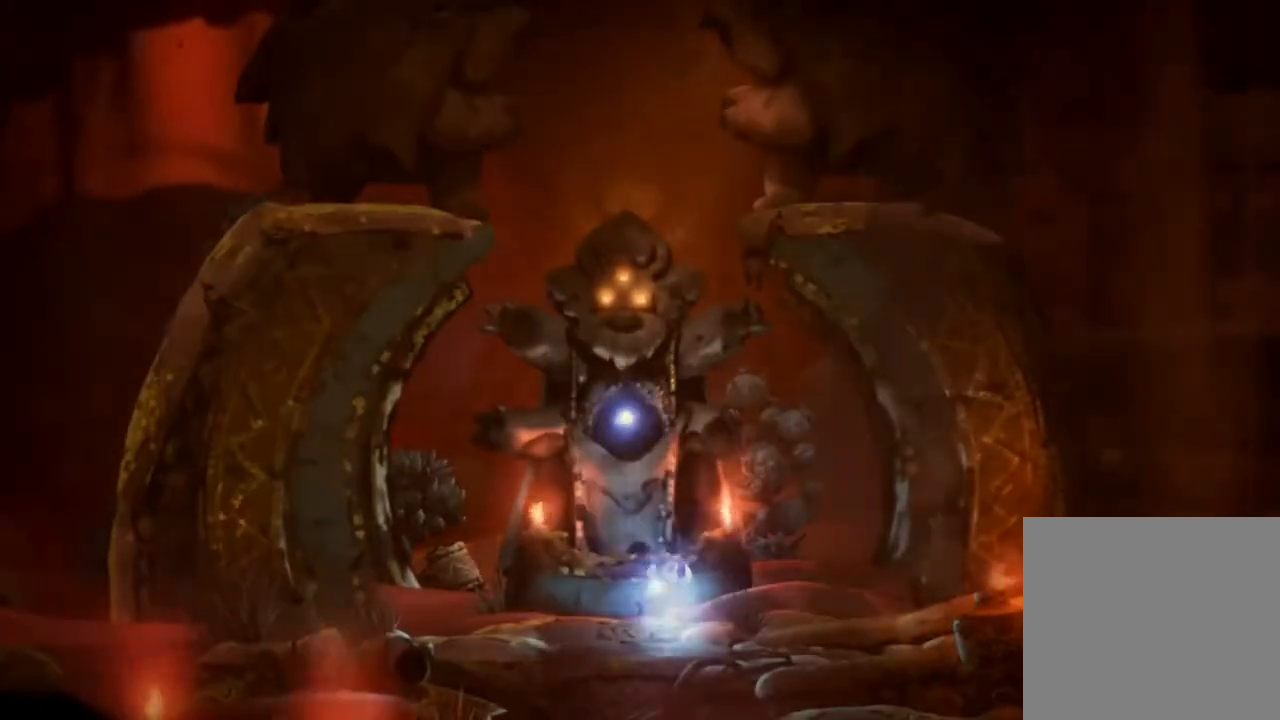
{"buttons": ["L1", "R1"], "left_stick": "center", "right_stick": "center", "events": []}
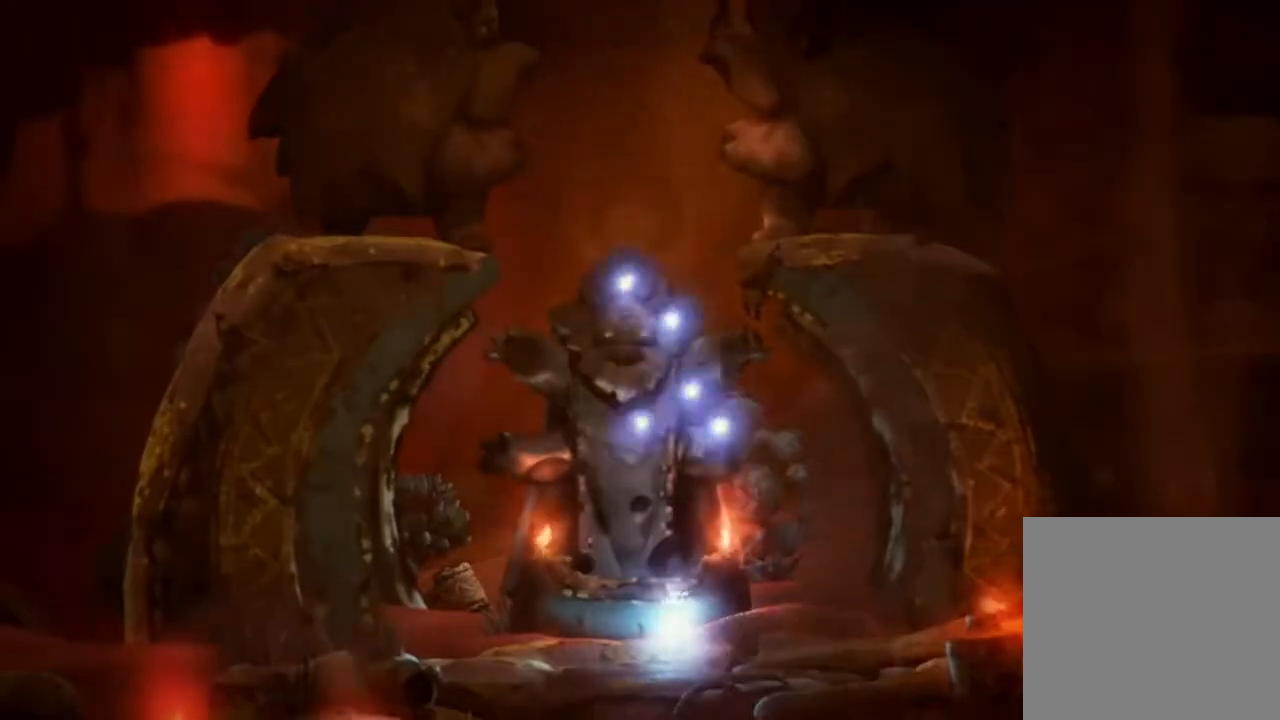
{"buttons": ["L1", "R1"], "left_stick": "center", "right_stick": "center", "events": []}
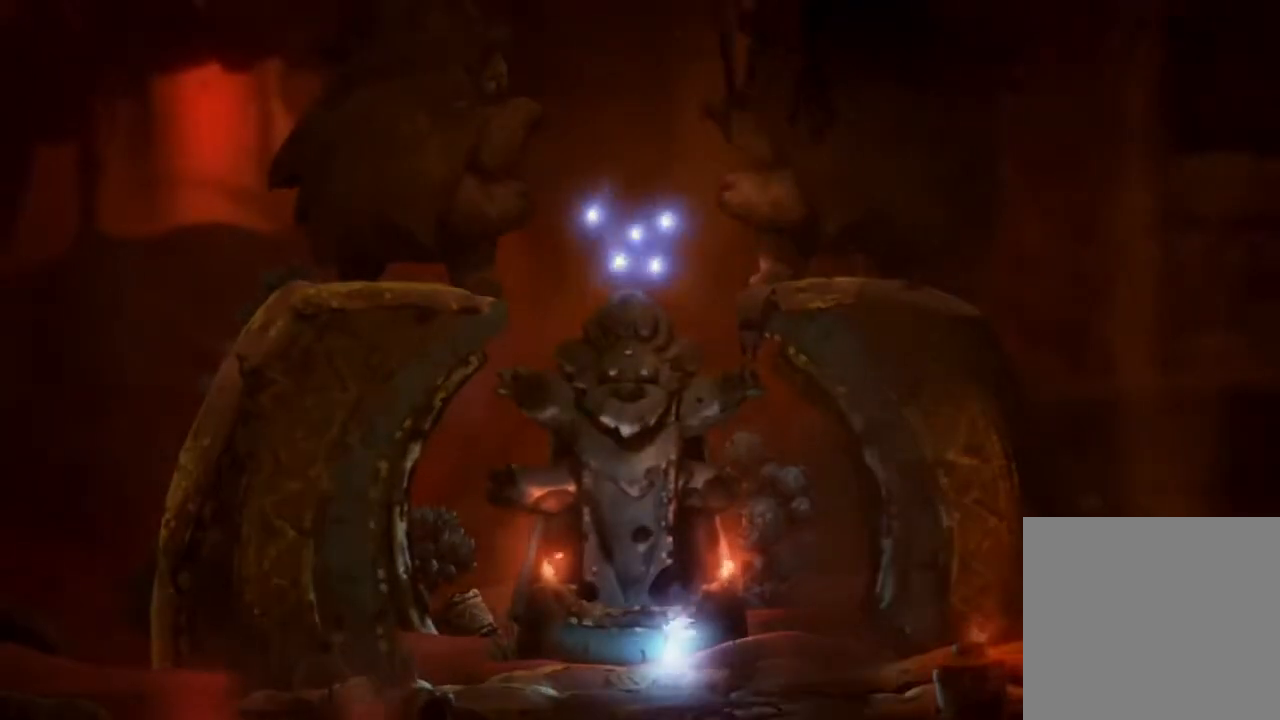
{"buttons": ["L1", "R1"], "left_stick": "center", "right_stick": "center", "events": []}
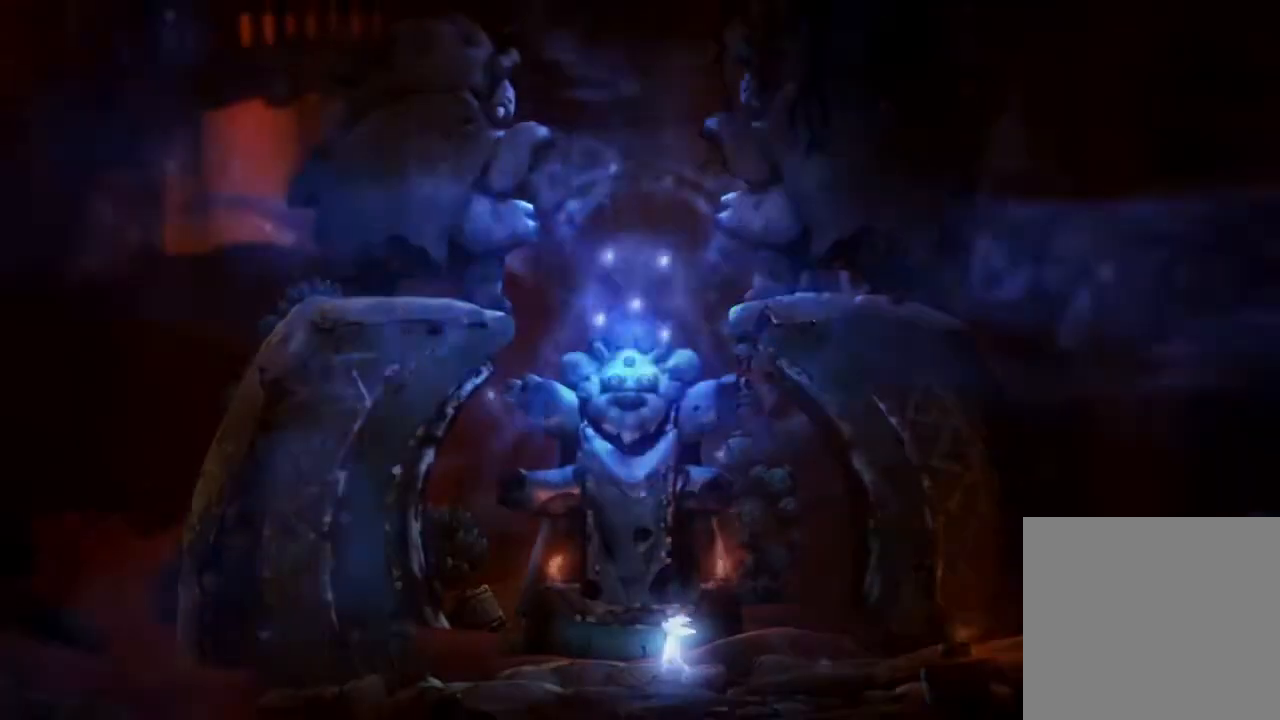
{"buttons": ["L1", "R1"], "left_stick": "center", "right_stick": "center", "events": []}
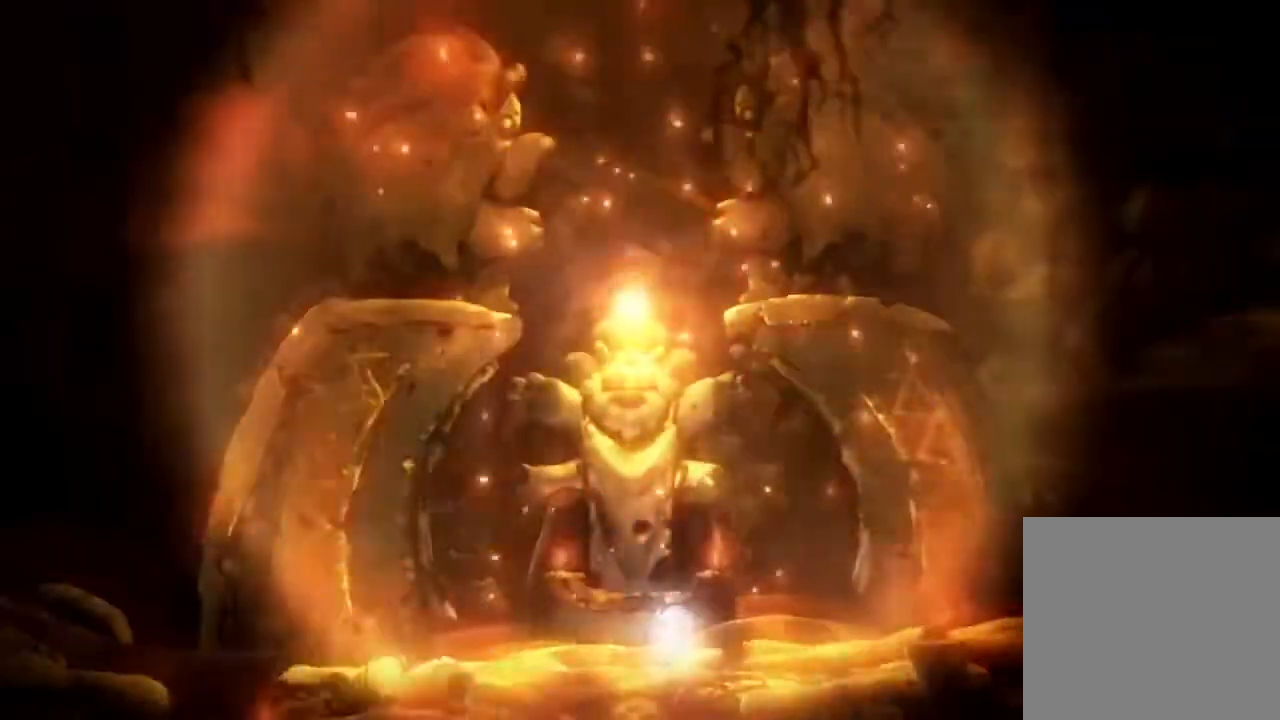
{"buttons": ["L1", "R1"], "left_stick": "center", "right_stick": "center", "events": []}
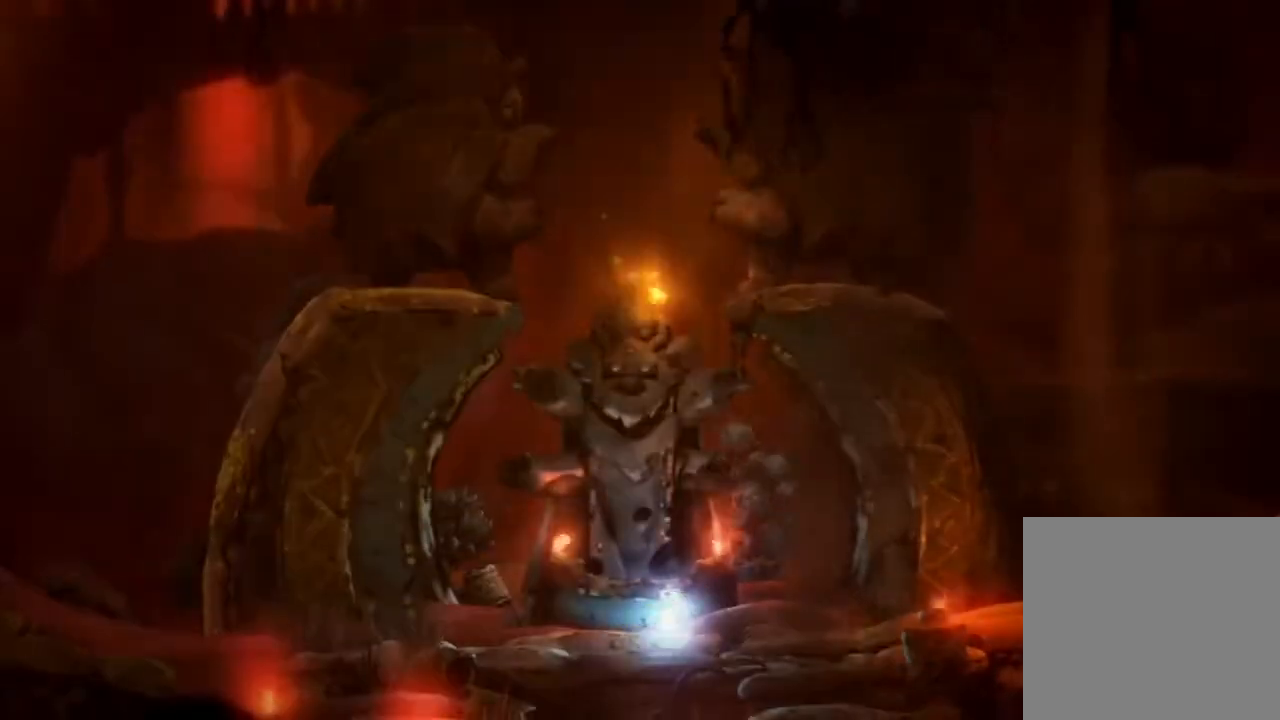
{"buttons": ["L1", "R1"], "left_stick": "center", "right_stick": "center"}
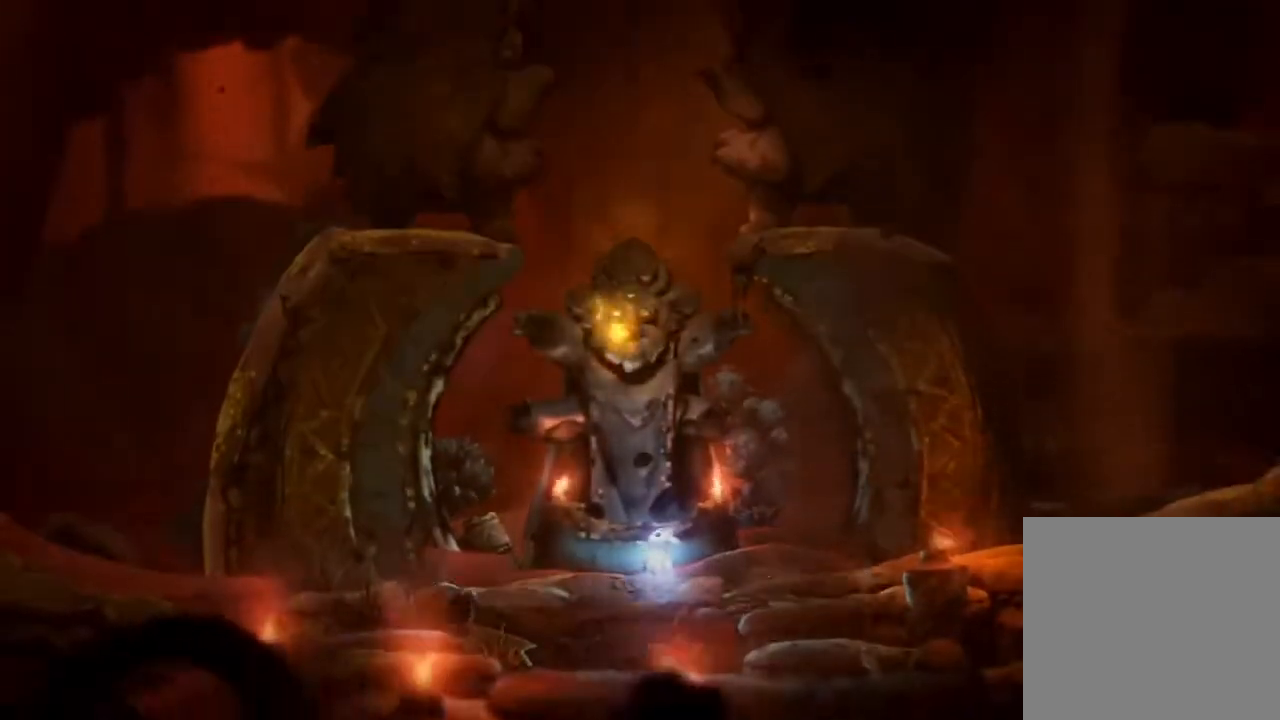
{"buttons": ["L1", "R1"], "left_stick": "center", "right_stick": "center", "events": []}
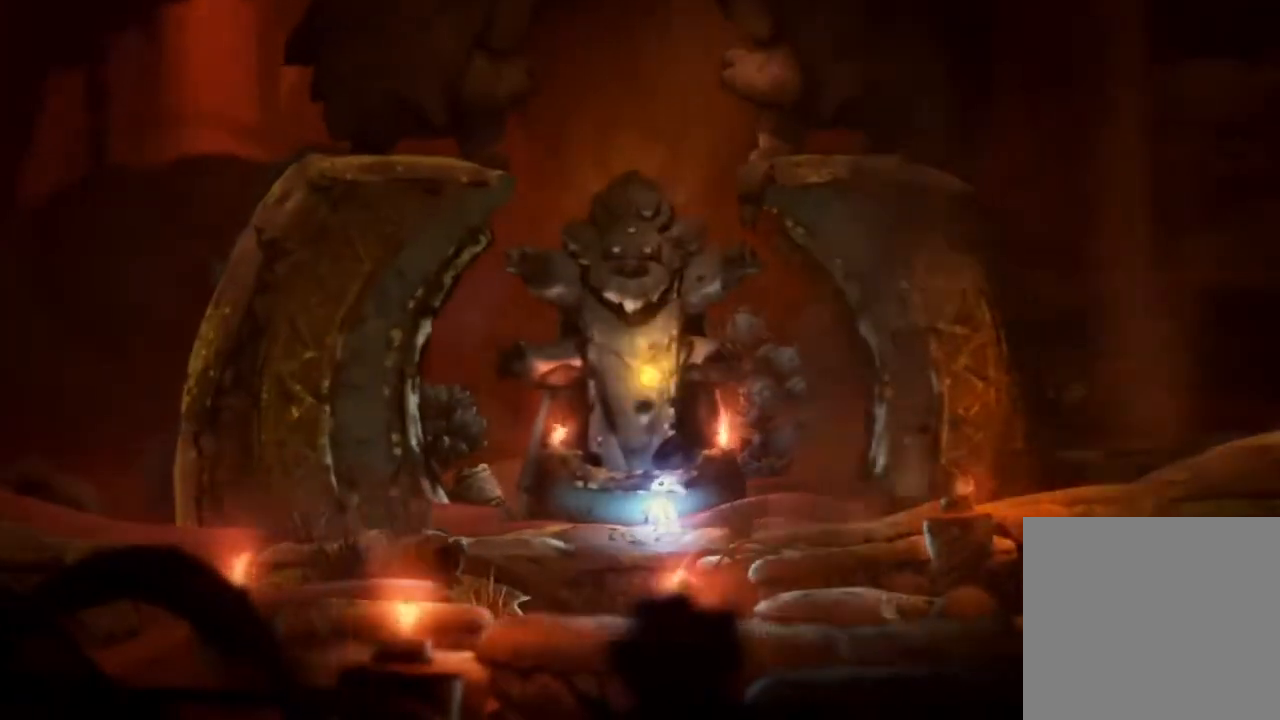
{"buttons": ["L1", "R1"], "left_stick": "center", "right_stick": "center", "events": []}
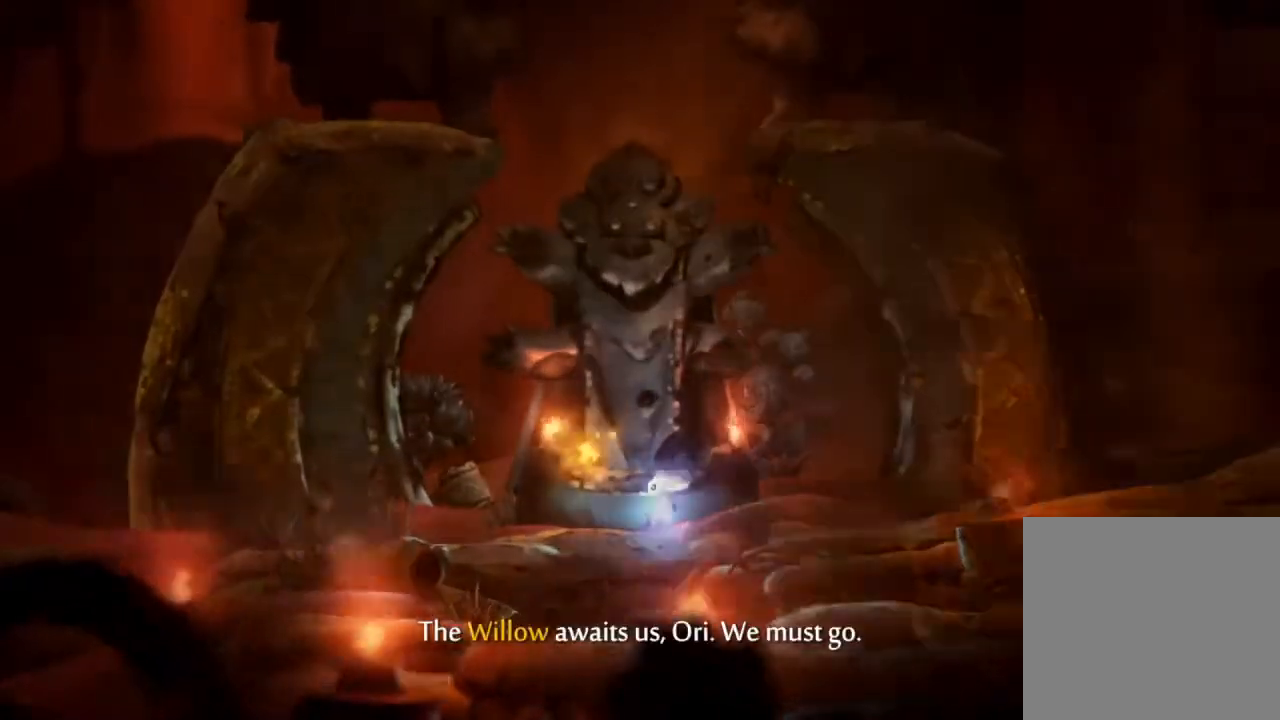
{"buttons": ["L1", "R1"], "left_stick": "center", "right_stick": "center", "events": [[133, "L1", "up"], [133, "R1", "up"], [467, "R1", "down"], [500, "L1", "down"]]}
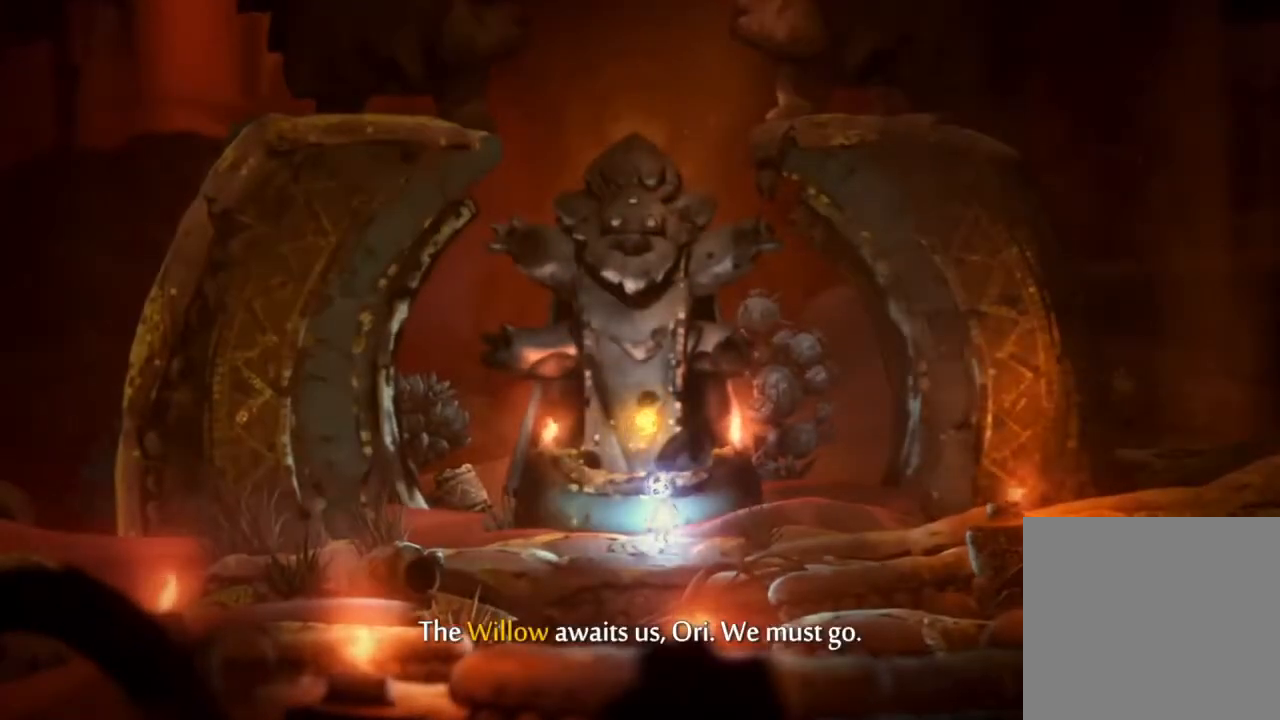
{"buttons": ["L1", "R1"], "left_stick": "center", "right_stick": "center", "events": []}
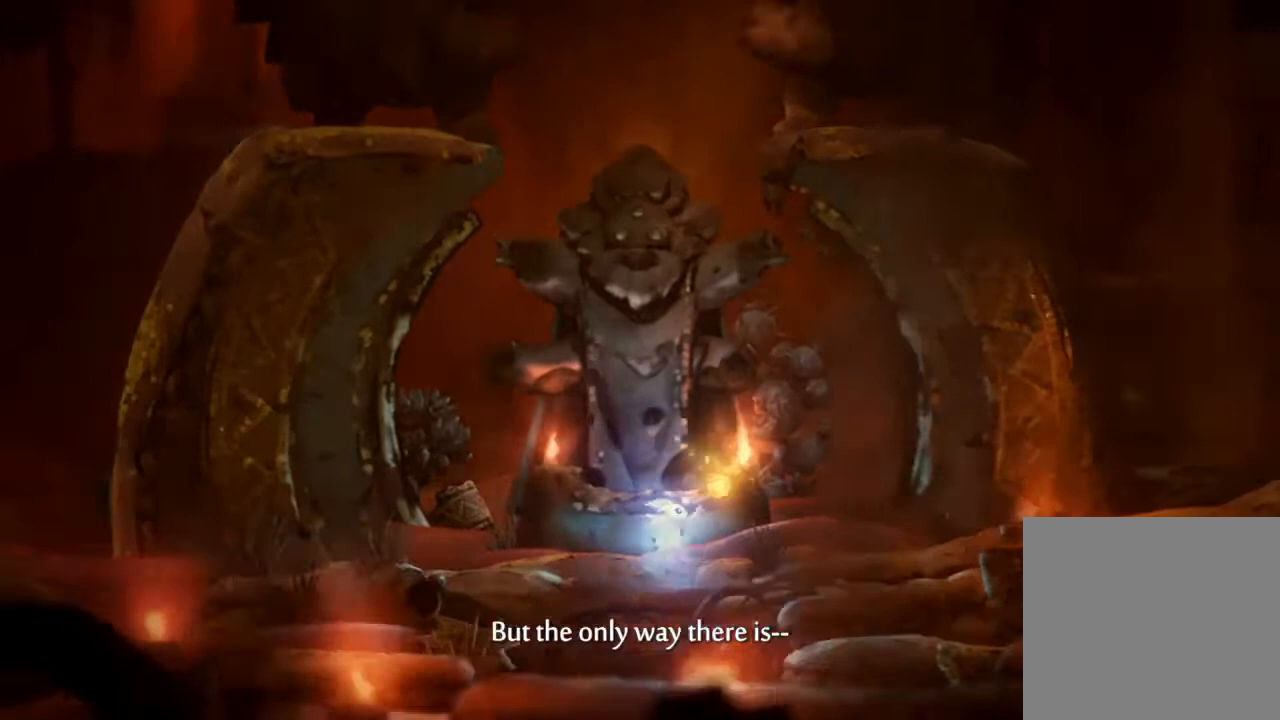
{"buttons": [], "left_stick": "center", "right_stick": "center", "events": [[100, "L1", "up"], [100, "R1", "up"]]}
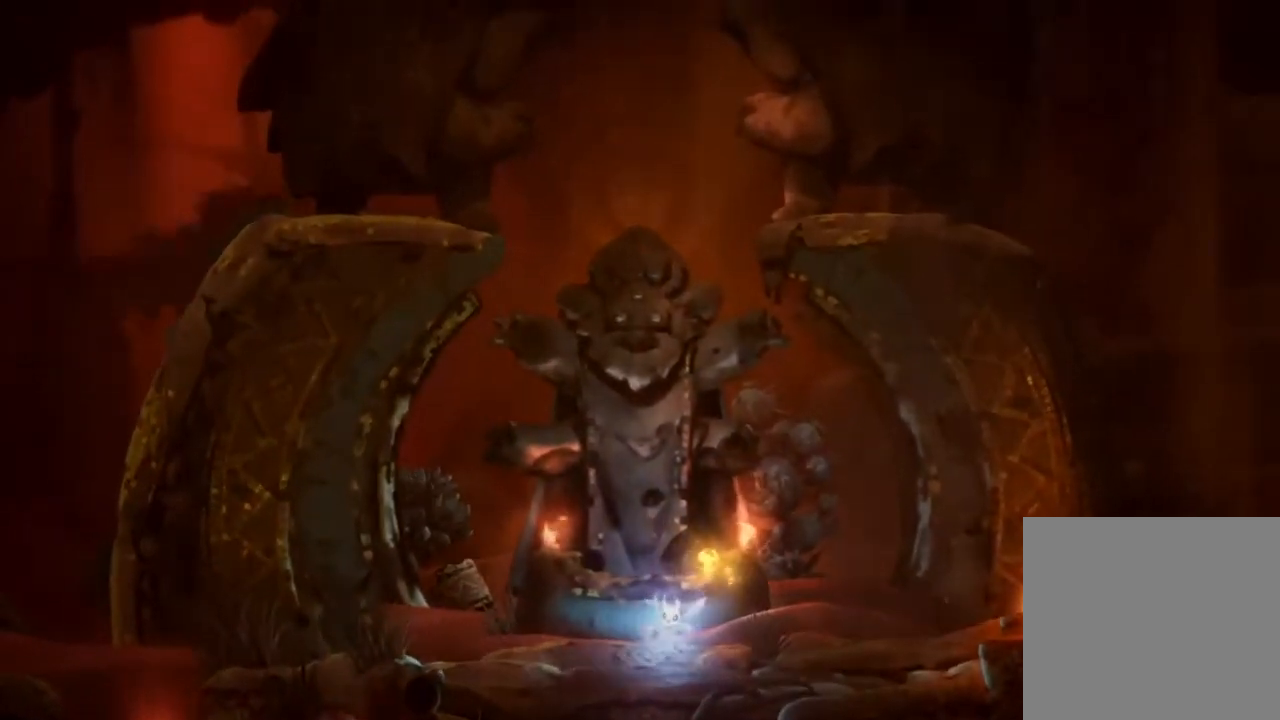
{"buttons": ["L1", "R1"], "left_stick": "center", "right_stick": "center", "events": [[400, "L1", "down"], [433, "R1", "down"]]}
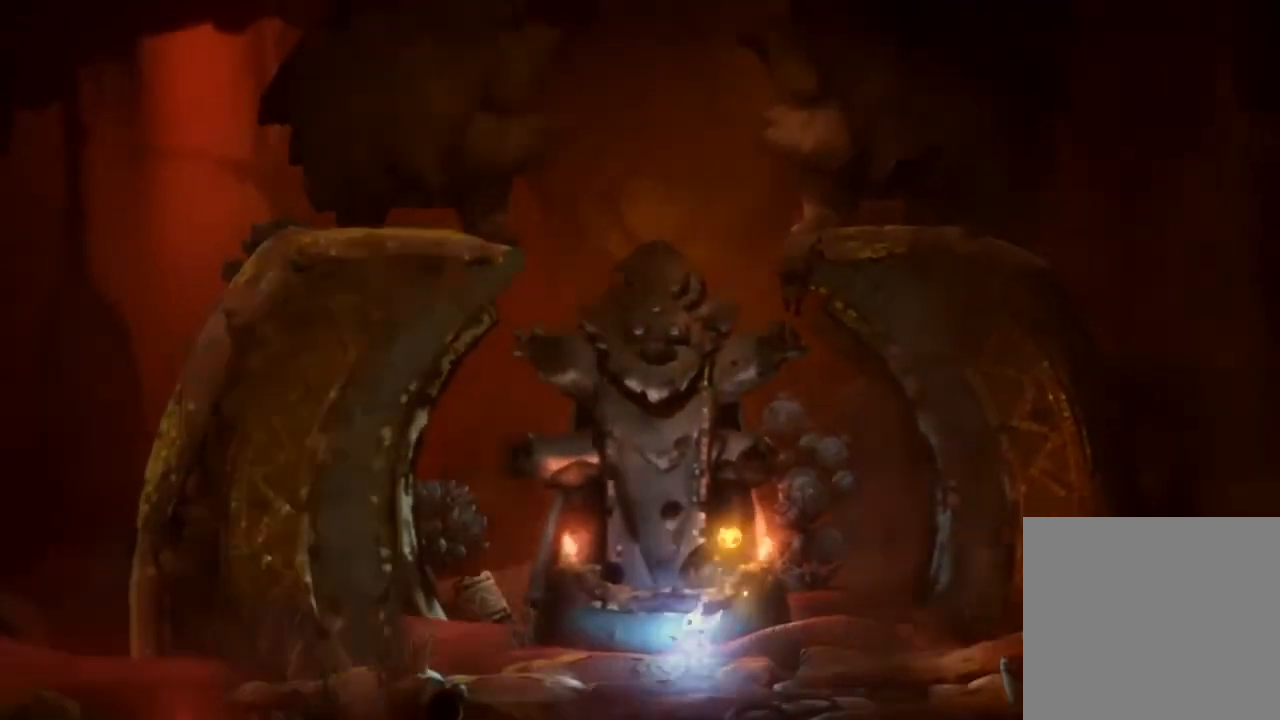
{"buttons": [], "left_stick": "center", "right_stick": "center", "events": [[200, "R1", "up"], [267, "L1", "up"]]}
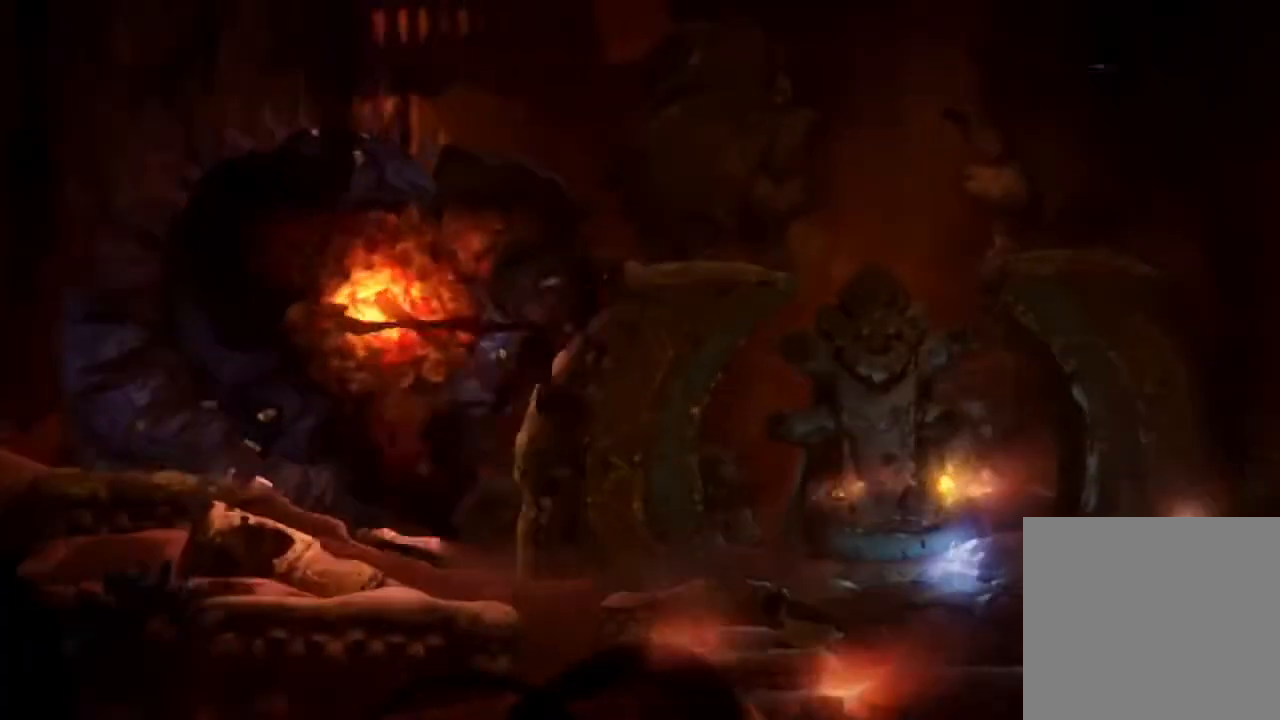
{"buttons": [], "left_stick": "right", "right_stick": "center", "events": [[133, "left_stick", "right"]]}
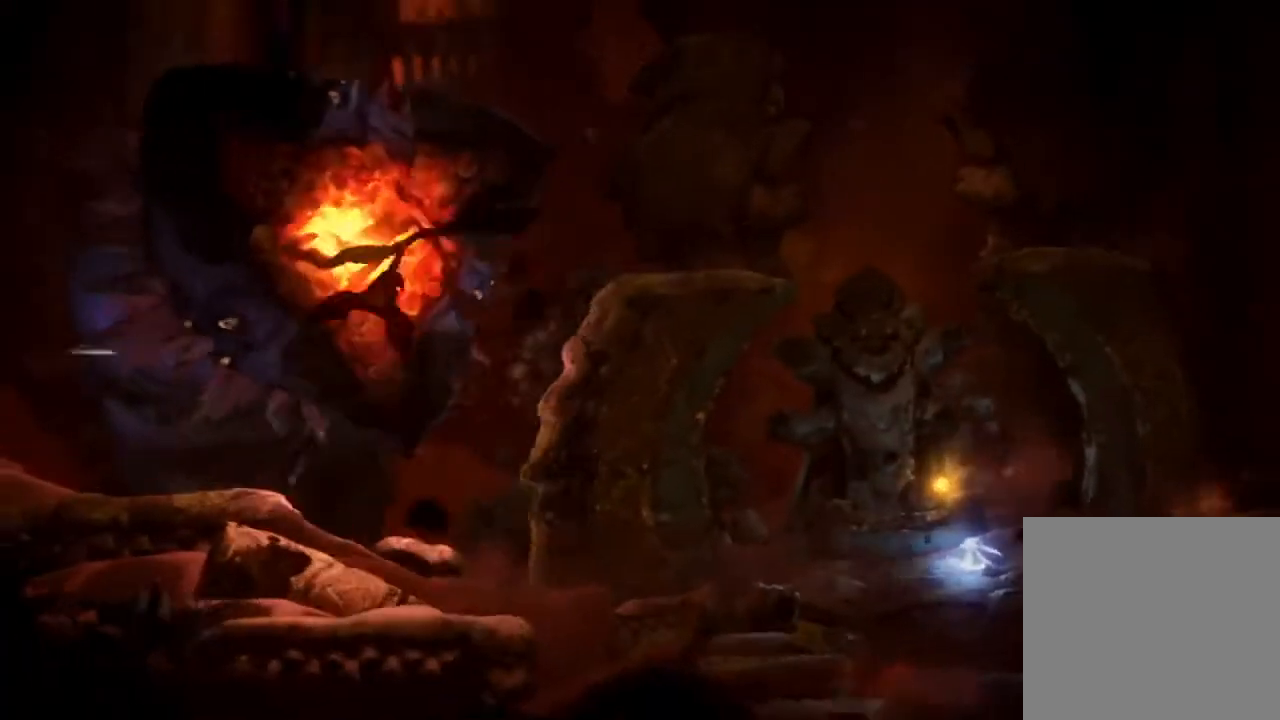
{"buttons": [], "left_stick": "right", "right_stick": "center", "events": []}
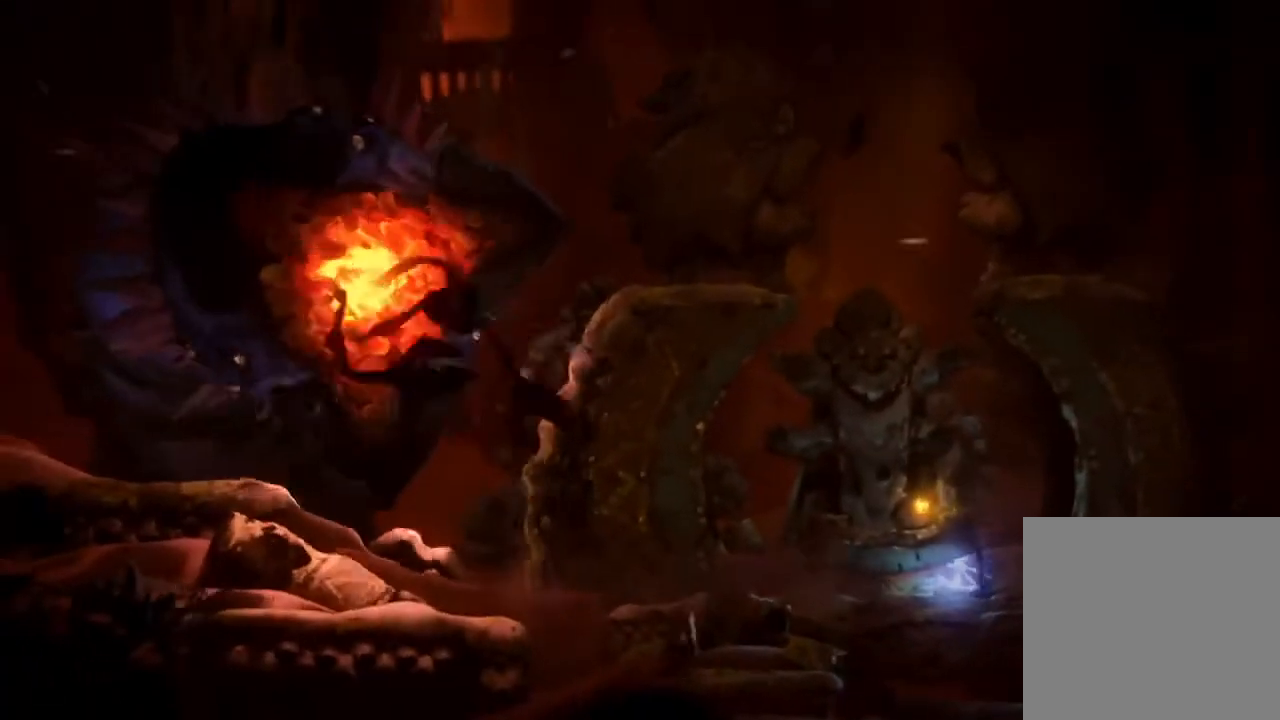
{"buttons": [], "left_stick": "right", "right_stick": "center", "events": []}
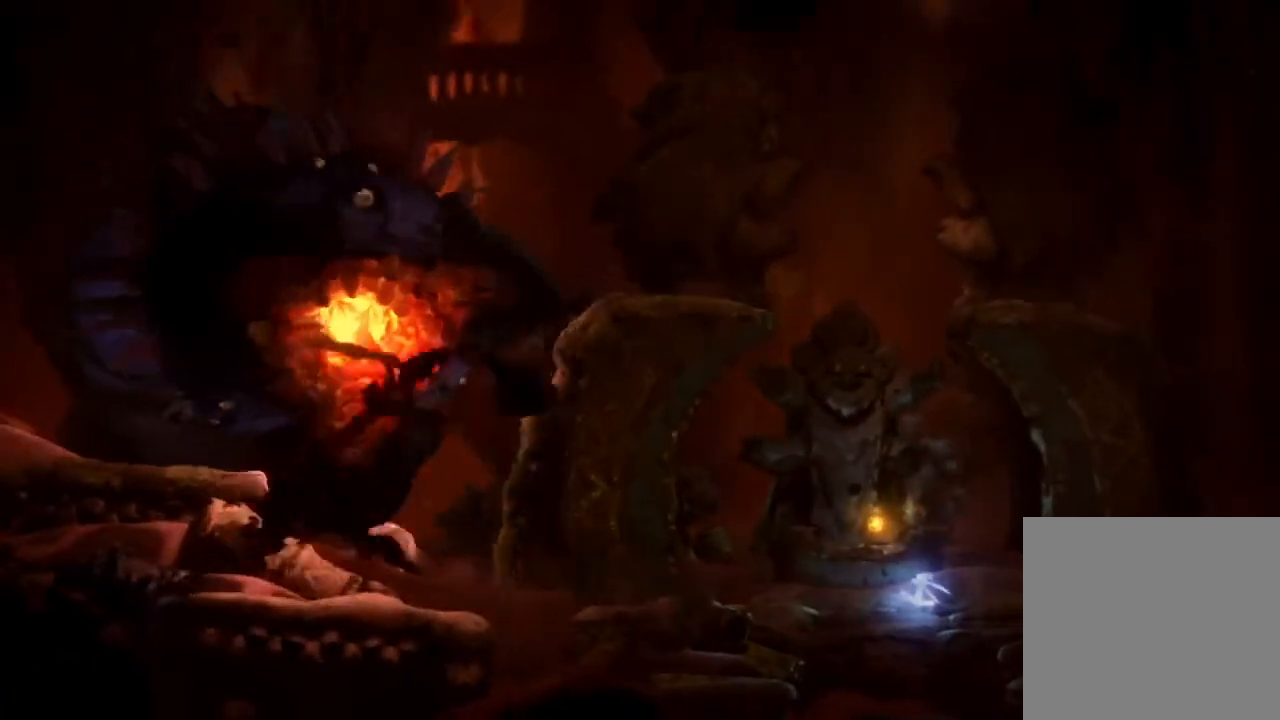
{"buttons": [], "left_stick": "right", "right_stick": "center", "events": []}